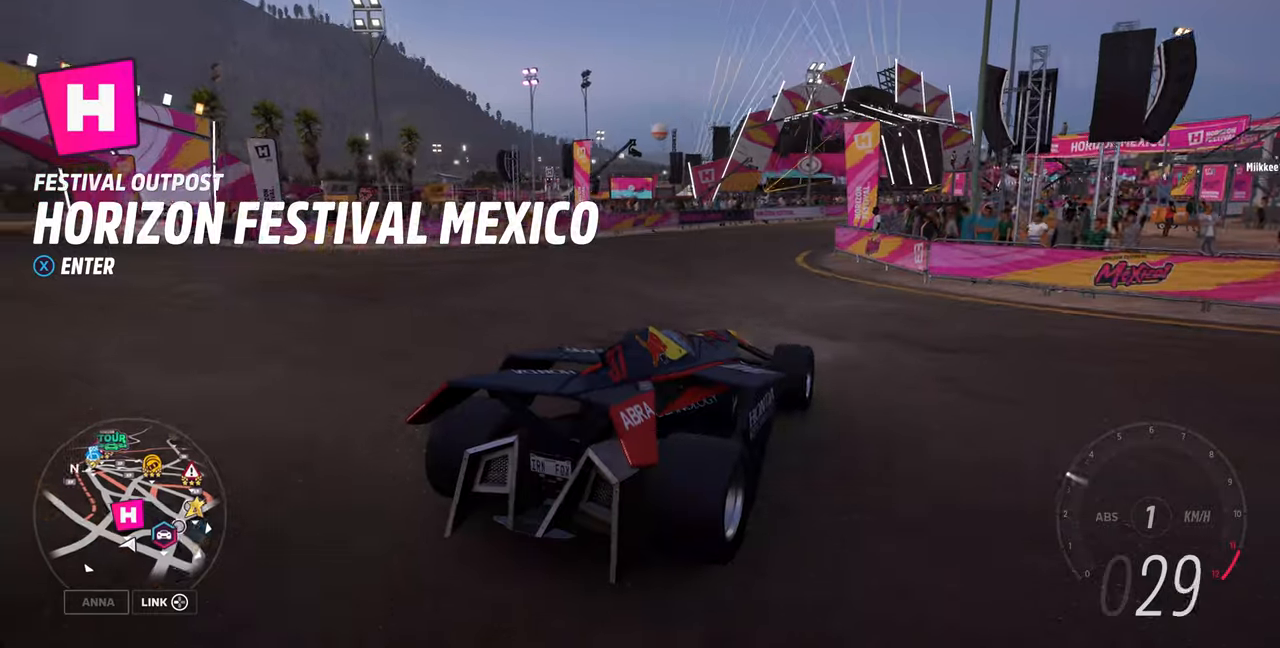
Gameplay with a controller (PlayStation layout); each line is a JSON object with the inputs held at the frame after it. "events" lists button and stick changes between this image and that frame as [ms after this image, input, new state], when the widget could be followed in between. Not read: START.
{"buttons": [], "left_stick": "up-left", "right_stick": "up", "events": []}
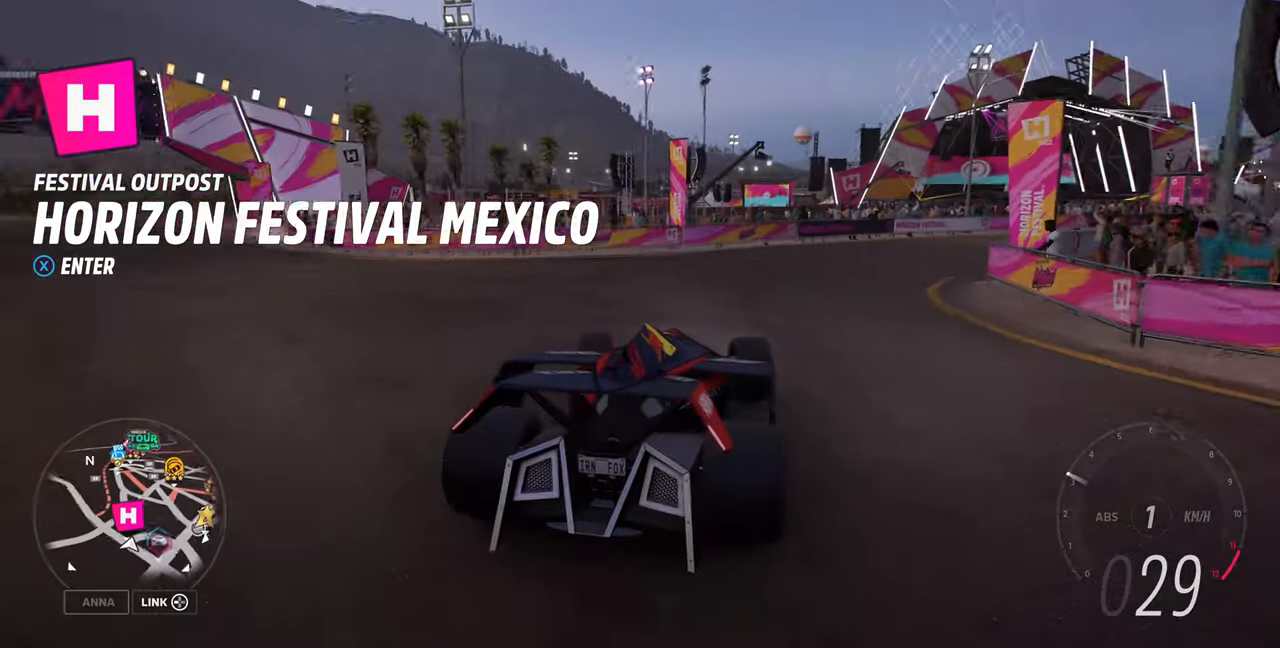
{"buttons": [], "left_stick": "up-left", "right_stick": "up", "events": []}
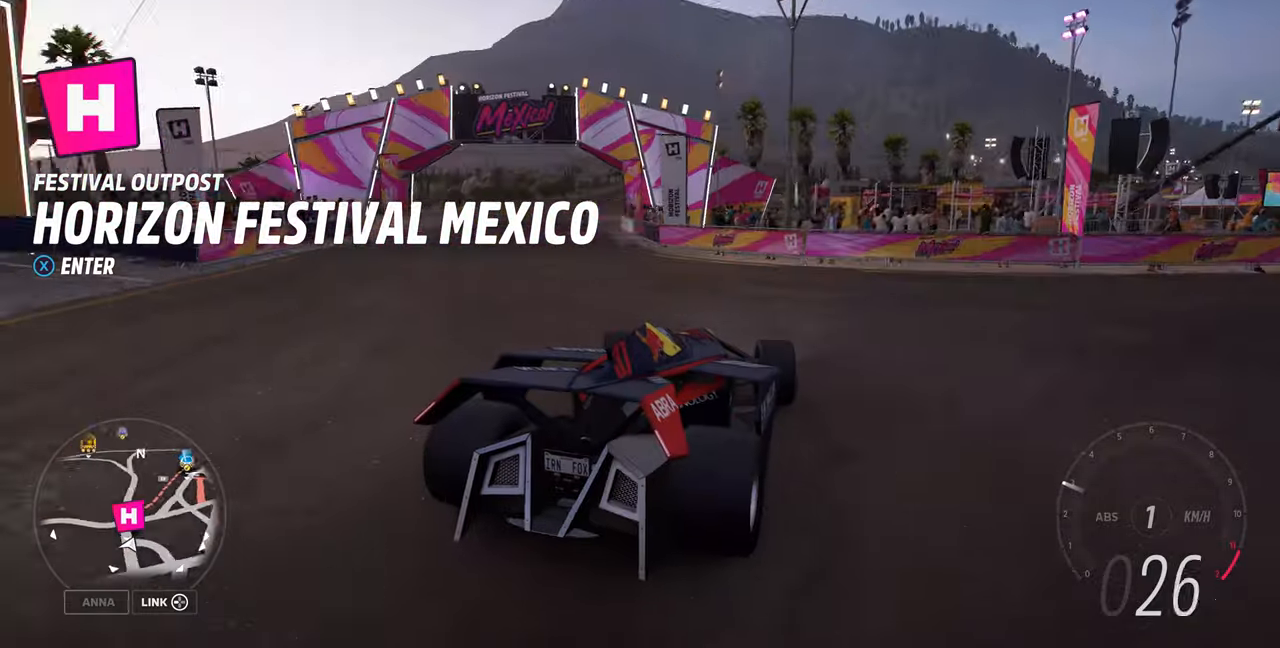
{"buttons": ["R1"], "left_stick": "up-left", "right_stick": "up", "events": [[500, "R1", "down"]]}
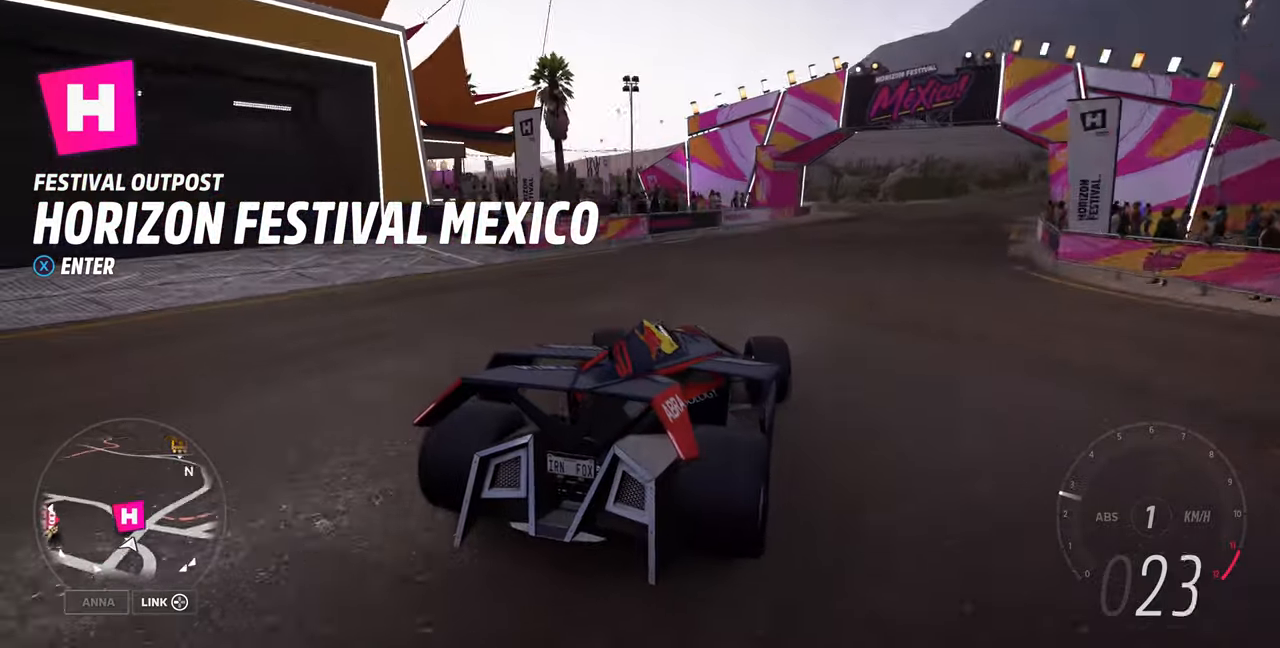
{"buttons": ["R1"], "left_stick": "up-left", "right_stick": "up", "events": [[366, "R2", "down"], [466, "R2", "up"]]}
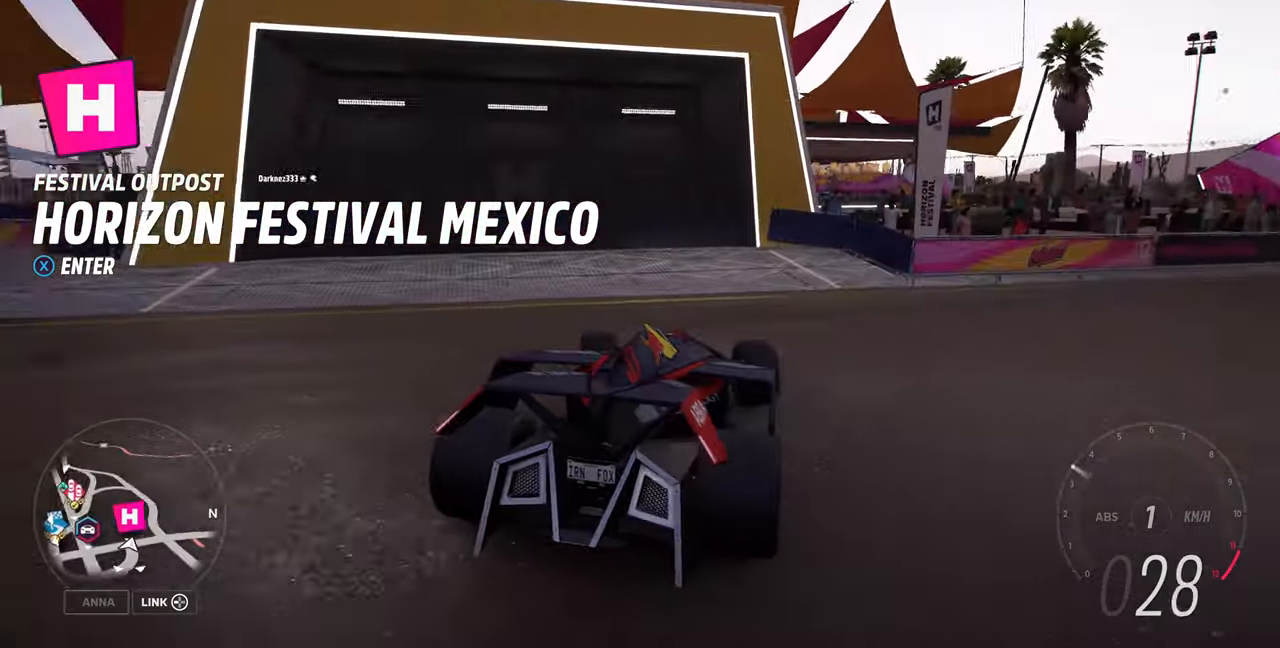
{"buttons": ["R2"], "left_stick": "up-left", "right_stick": "up", "events": [[33, "R1", "up"], [33, "R2", "down"], [300, "R1", "down"], [500, "R1", "up"]]}
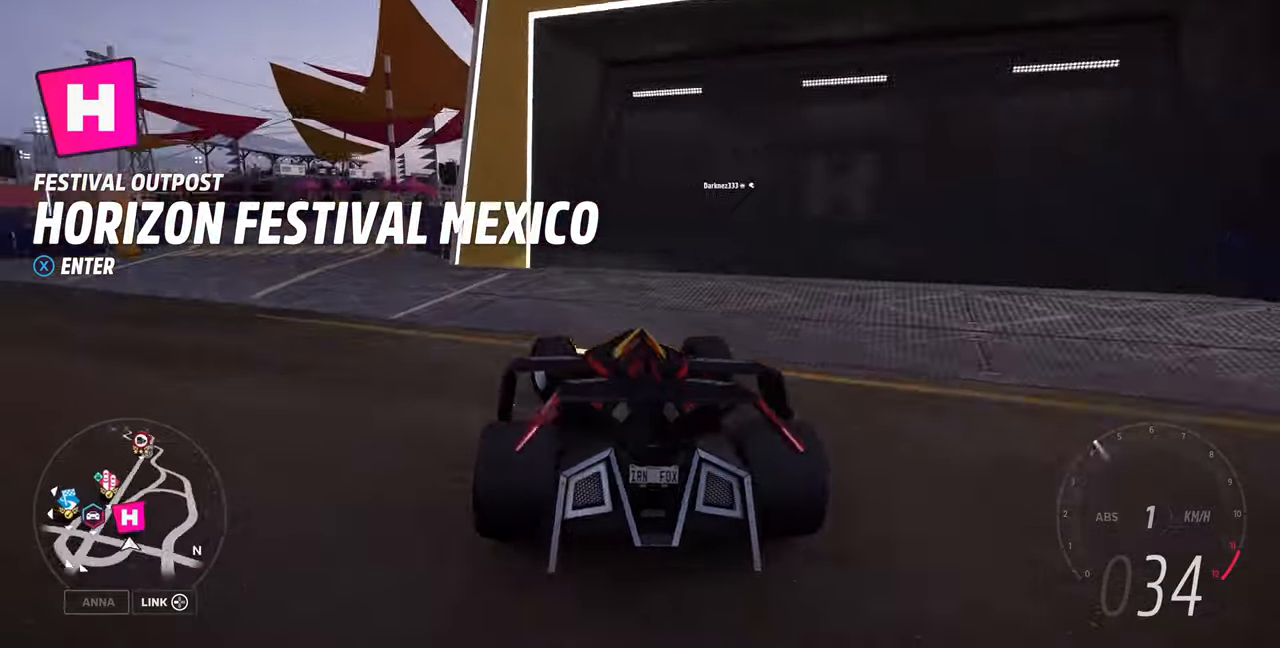
{"buttons": [], "left_stick": "center", "right_stick": "up", "events": [[33, "R2", "up"], [400, "left_stick", "center"]]}
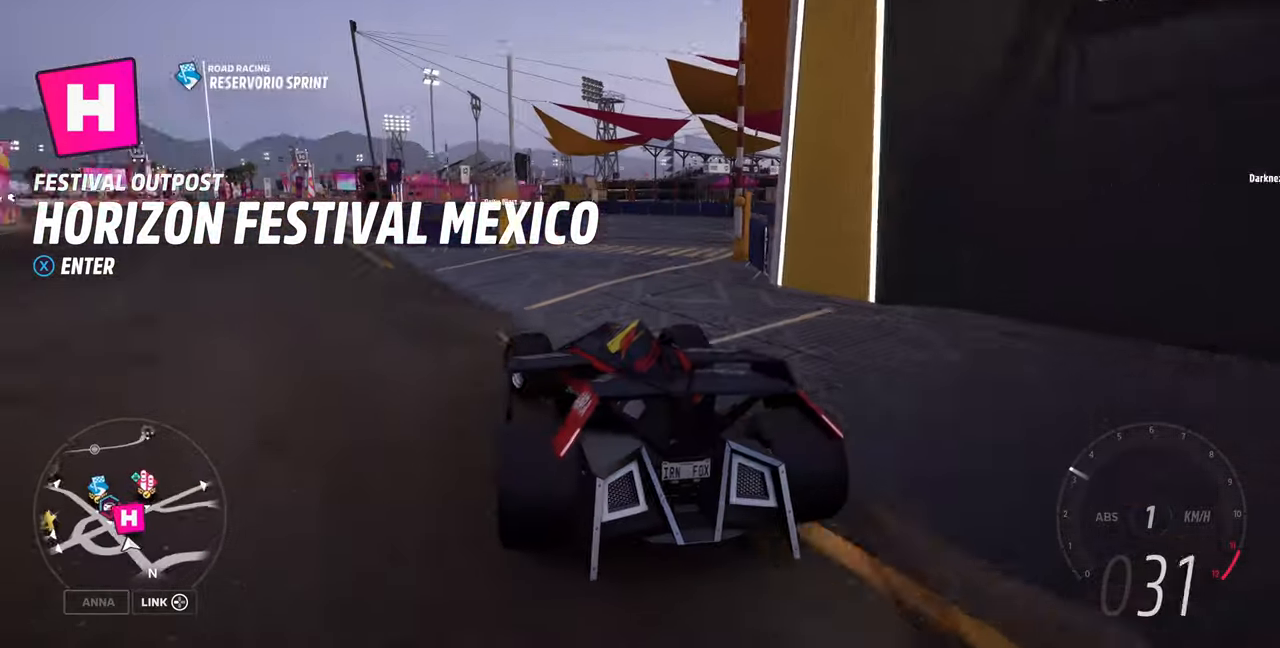
{"buttons": ["R2"], "left_stick": "center", "right_stick": "up", "events": [[33, "left_stick", "right"], [333, "R2", "down"], [466, "left_stick", "center"]]}
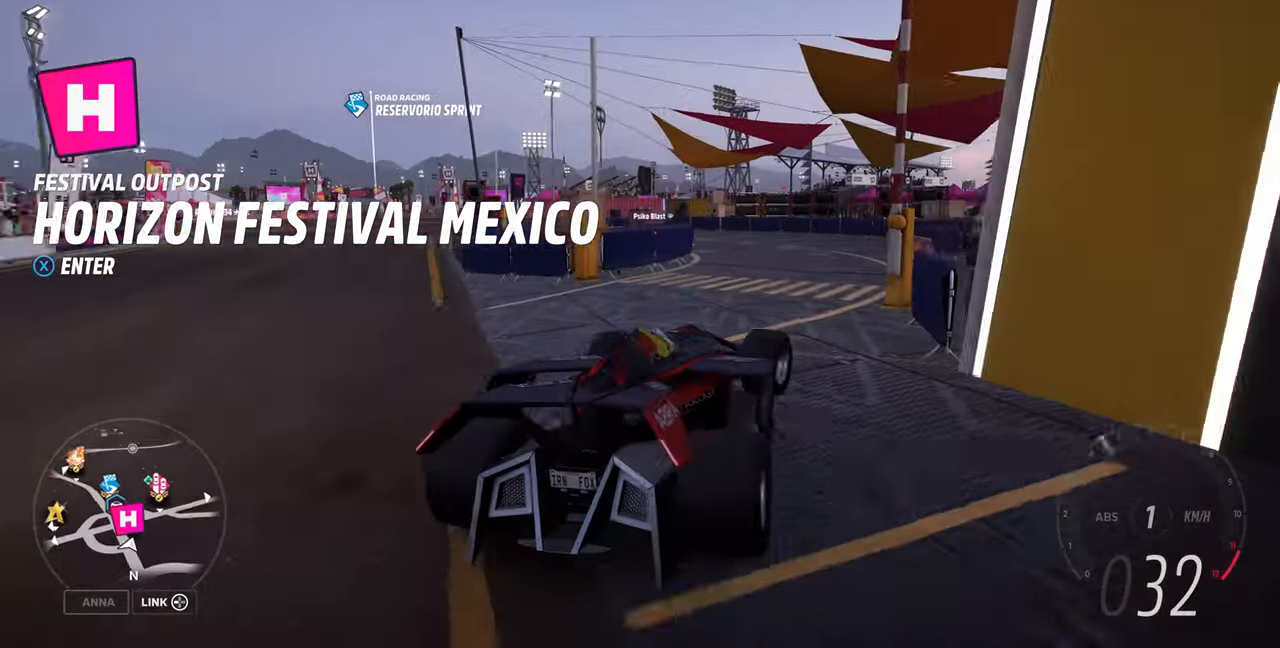
{"buttons": [], "left_stick": "up-left", "right_stick": "up", "events": [[200, "R1", "down"], [233, "left_stick", "up-left"], [333, "R1", "up"], [366, "R2", "up"]]}
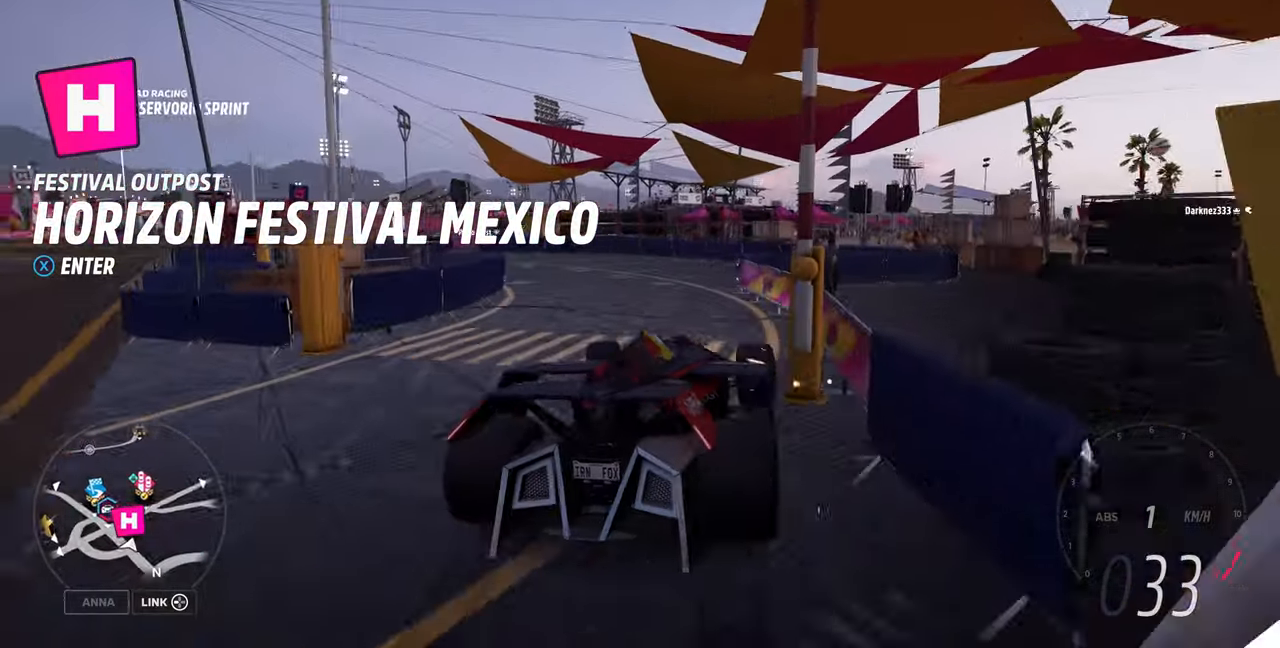
{"buttons": ["R1", "R2"], "left_stick": "center", "right_stick": "up", "events": [[33, "left_stick", "center"], [366, "R1", "down"], [366, "R2", "down"]]}
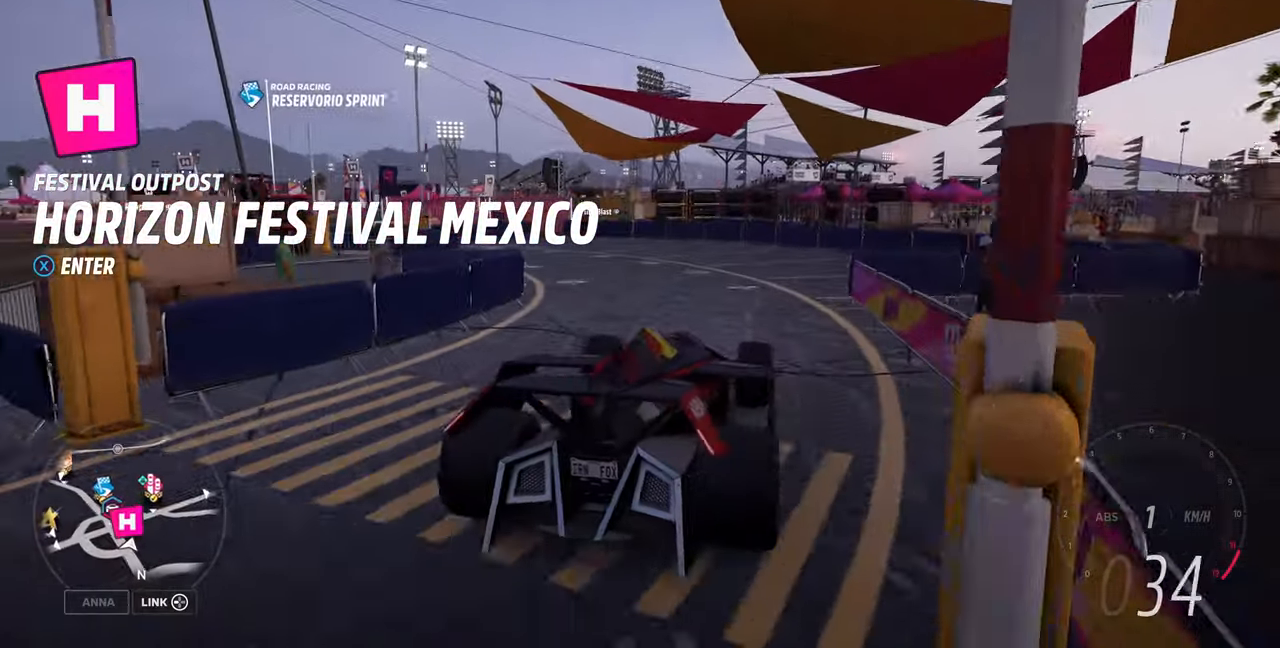
{"buttons": [], "left_stick": "up-left", "right_stick": "up", "events": [[33, "R1", "up"], [133, "R1", "down"], [200, "left_stick", "up-left"], [300, "R2", "up"], [333, "R1", "up"]]}
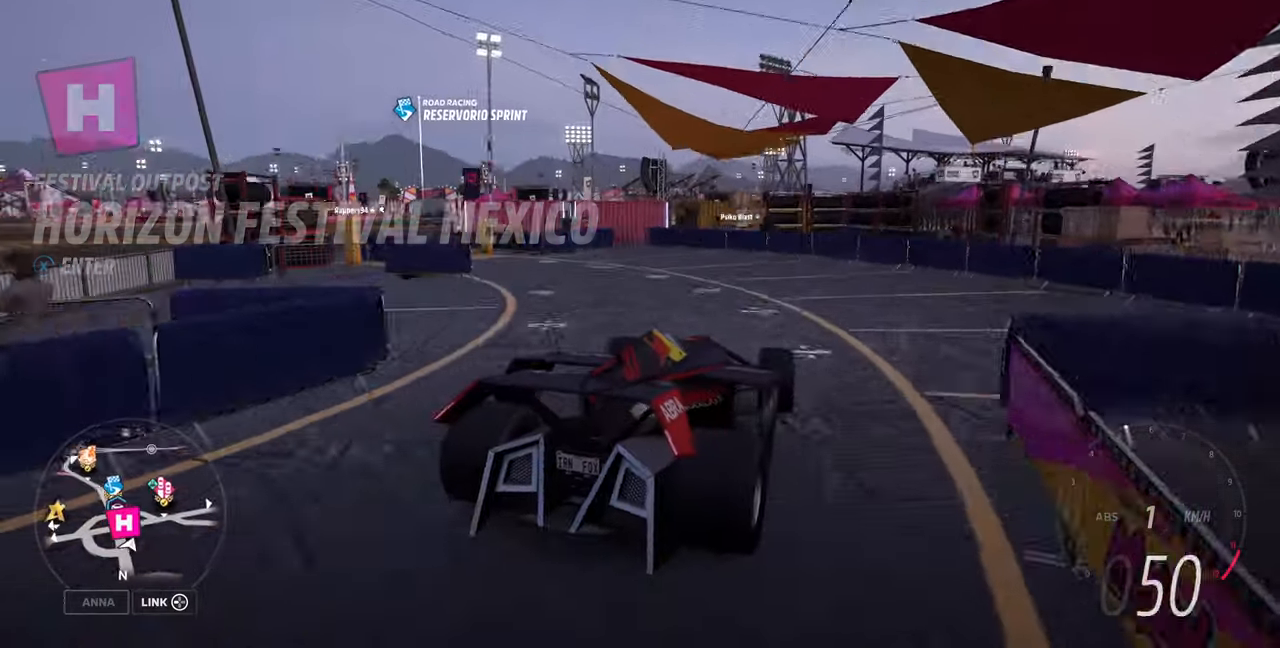
{"buttons": [], "left_stick": "up", "right_stick": "up", "events": [[500, "left_stick", "up"]]}
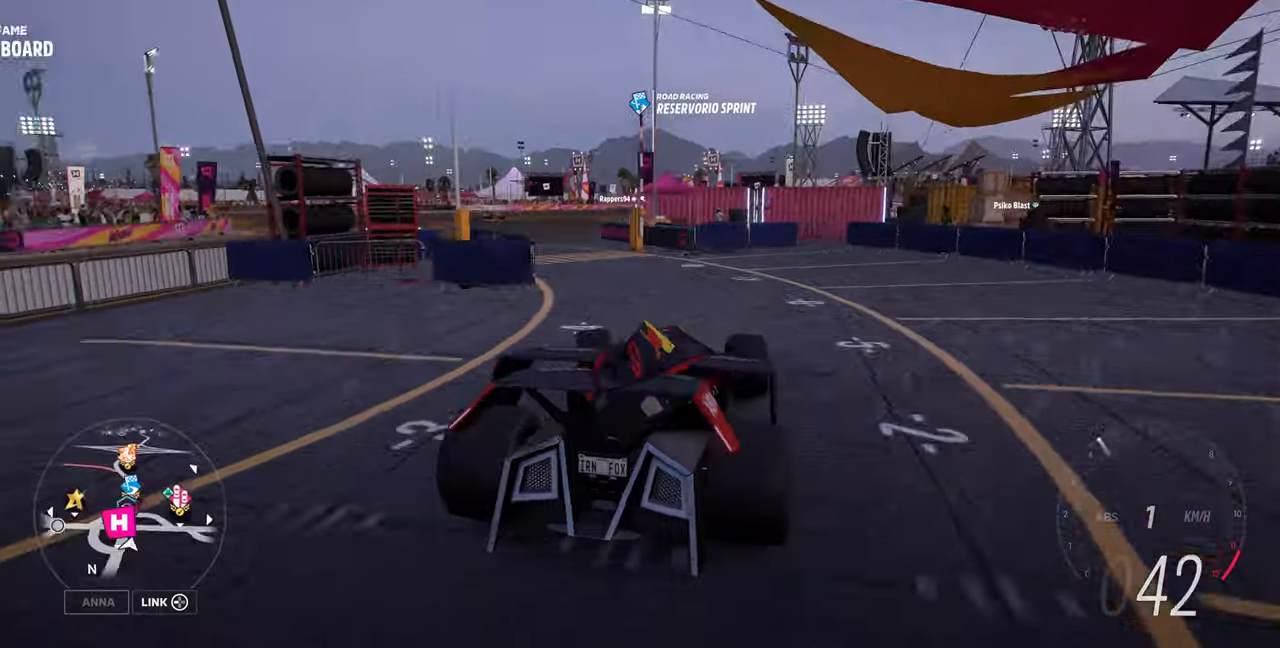
{"buttons": [], "left_stick": "up", "right_stick": "up", "events": [[200, "R2", "down"], [434, "R2", "up"]]}
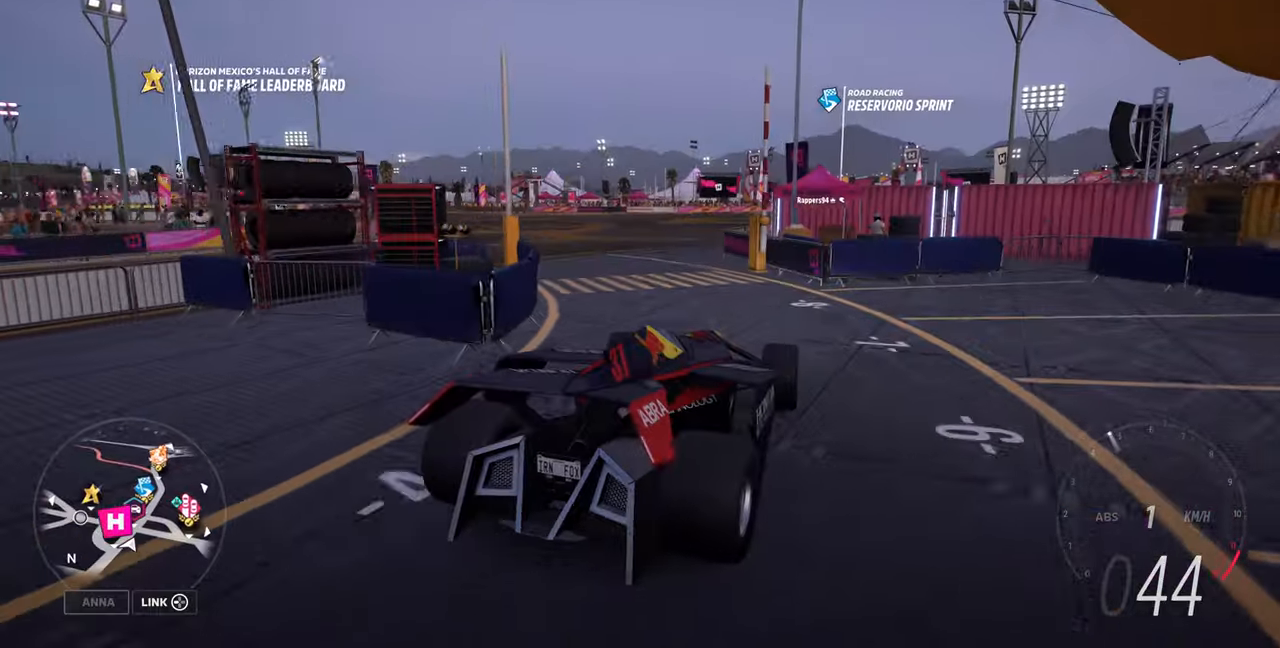
{"buttons": [], "left_stick": "up", "right_stick": "up", "events": []}
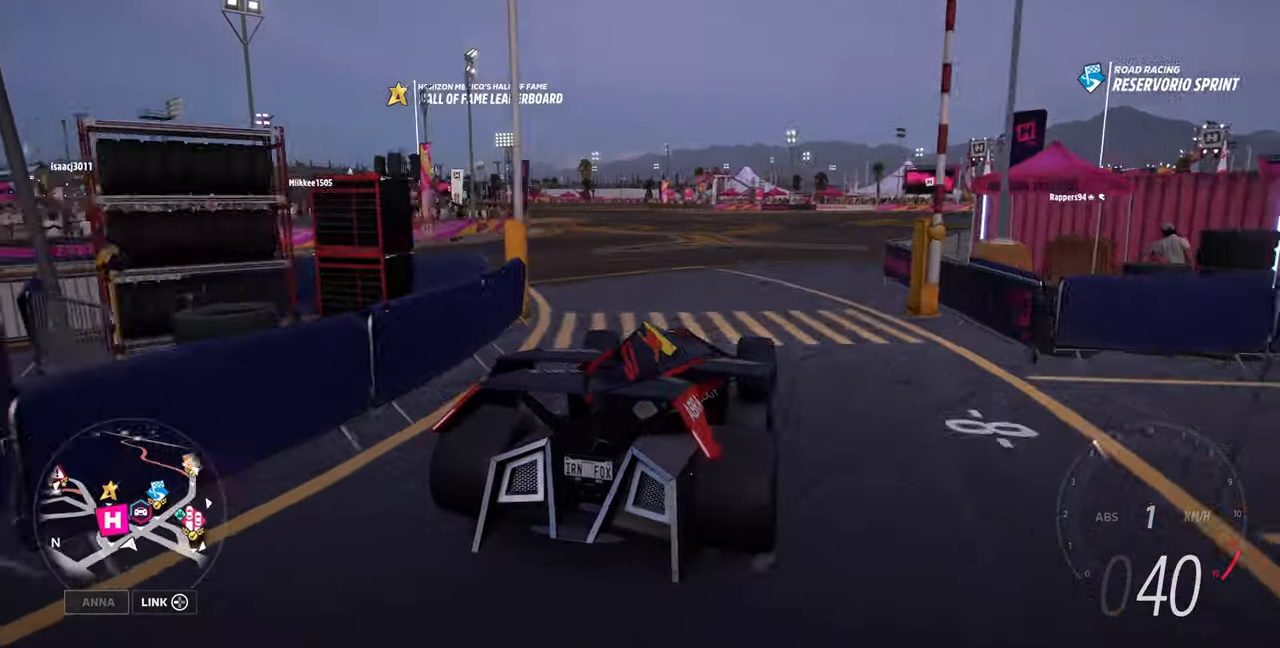
{"buttons": [], "left_stick": "up-left", "right_stick": "up", "events": [[300, "left_stick", "up-left"]]}
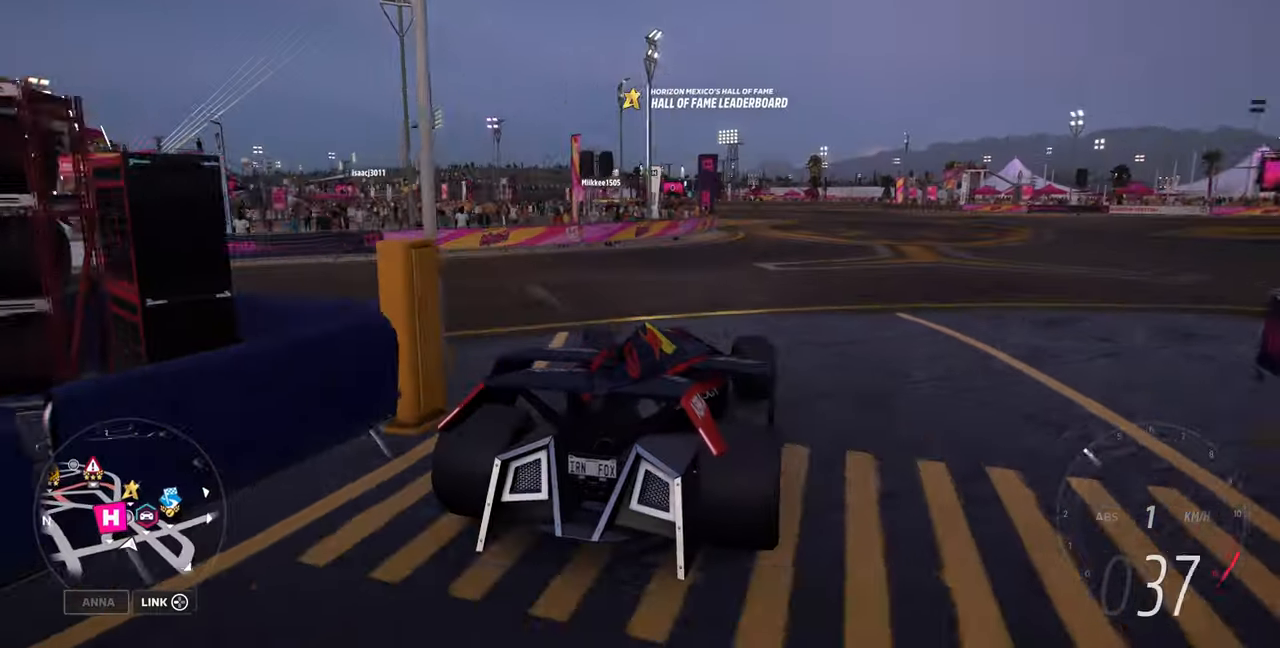
{"buttons": [], "left_stick": "up-left", "right_stick": "up", "events": []}
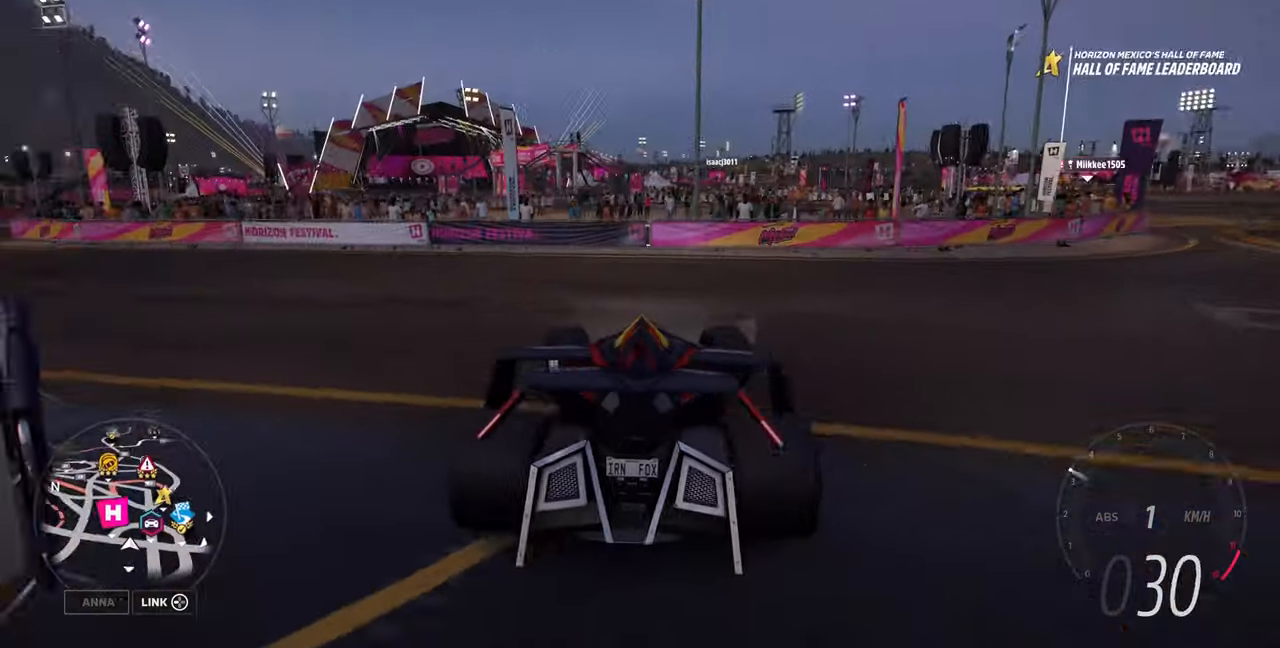
{"buttons": [], "left_stick": "up-left", "right_stick": "up", "events": [[167, "R2", "down"], [434, "R2", "up"]]}
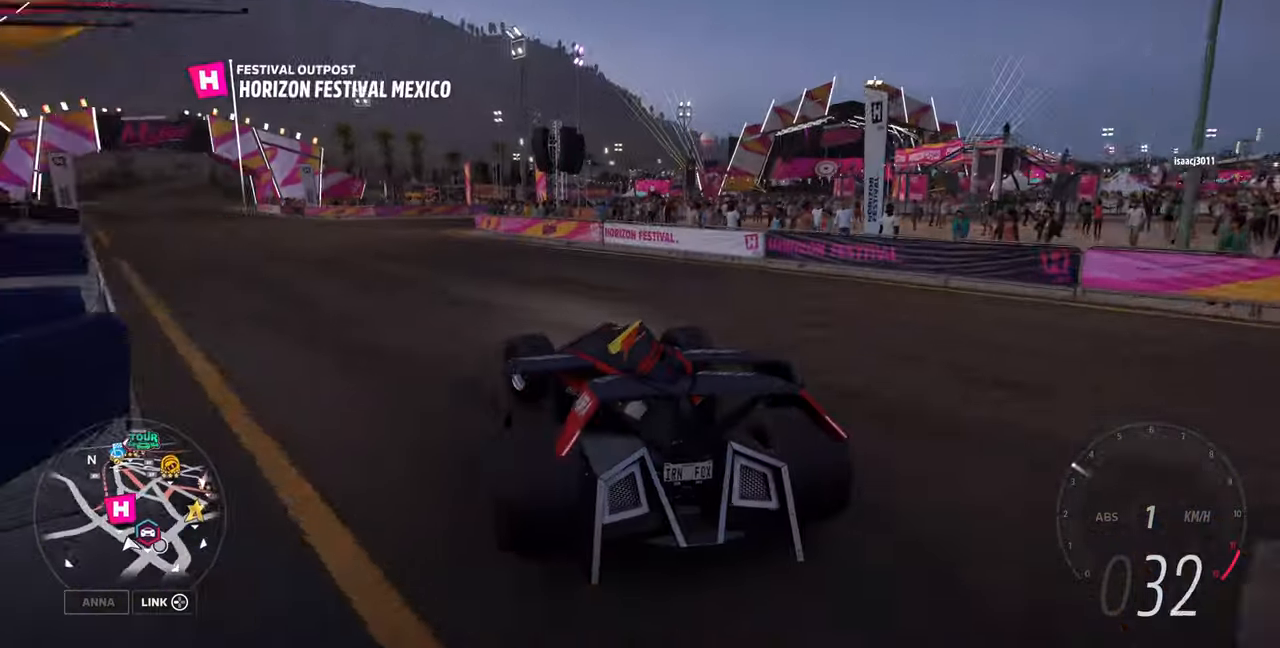
{"buttons": [], "left_stick": "right", "right_stick": "up", "events": [[300, "left_stick", "center"], [400, "left_stick", "right"]]}
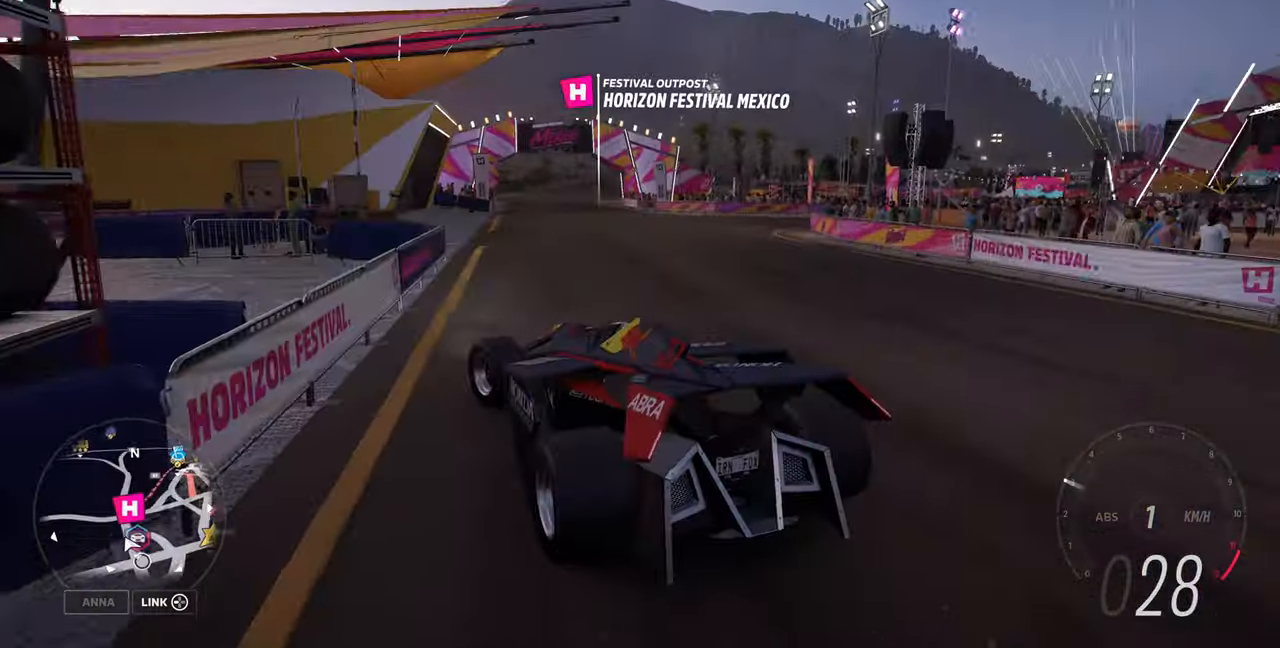
{"buttons": [], "left_stick": "right", "right_stick": "up", "events": []}
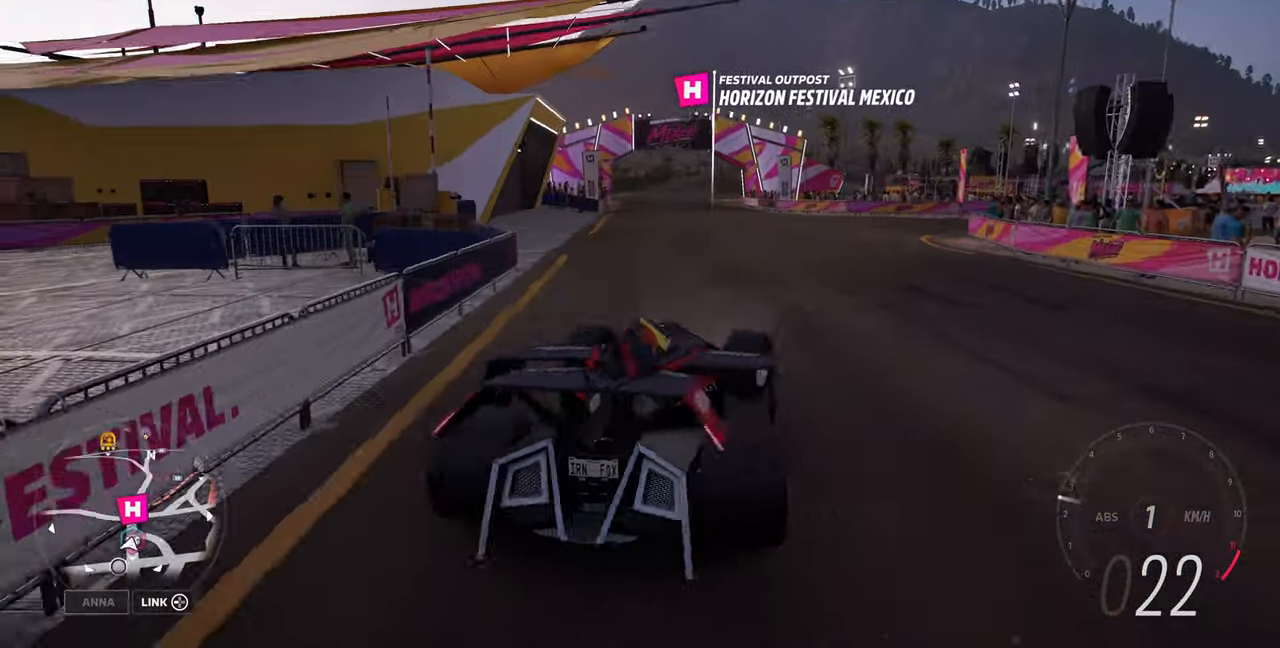
{"buttons": [], "left_stick": "left", "right_stick": "up-left", "events": [[67, "R2", "down"], [67, "left_stick", "center"], [167, "left_stick", "left"], [434, "left_stick", "center"], [434, "right_stick", "up-left"], [500, "R2", "up"], [500, "left_stick", "left"]]}
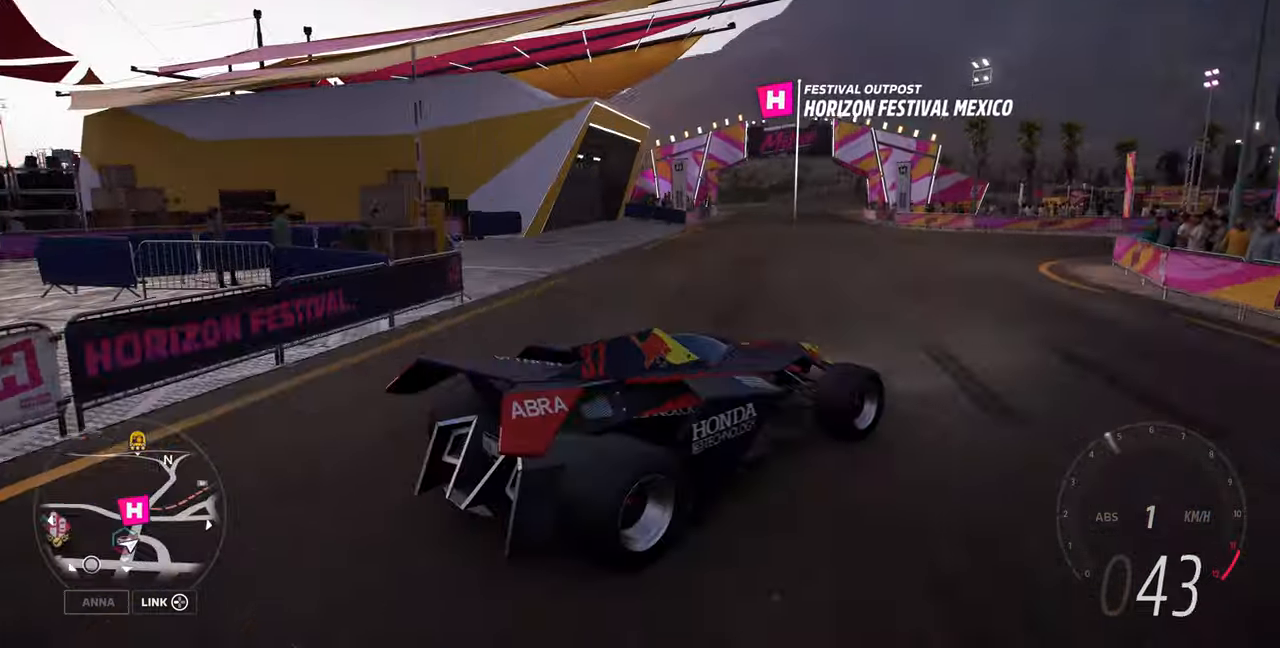
{"buttons": [], "left_stick": "left", "right_stick": "up-left", "events": []}
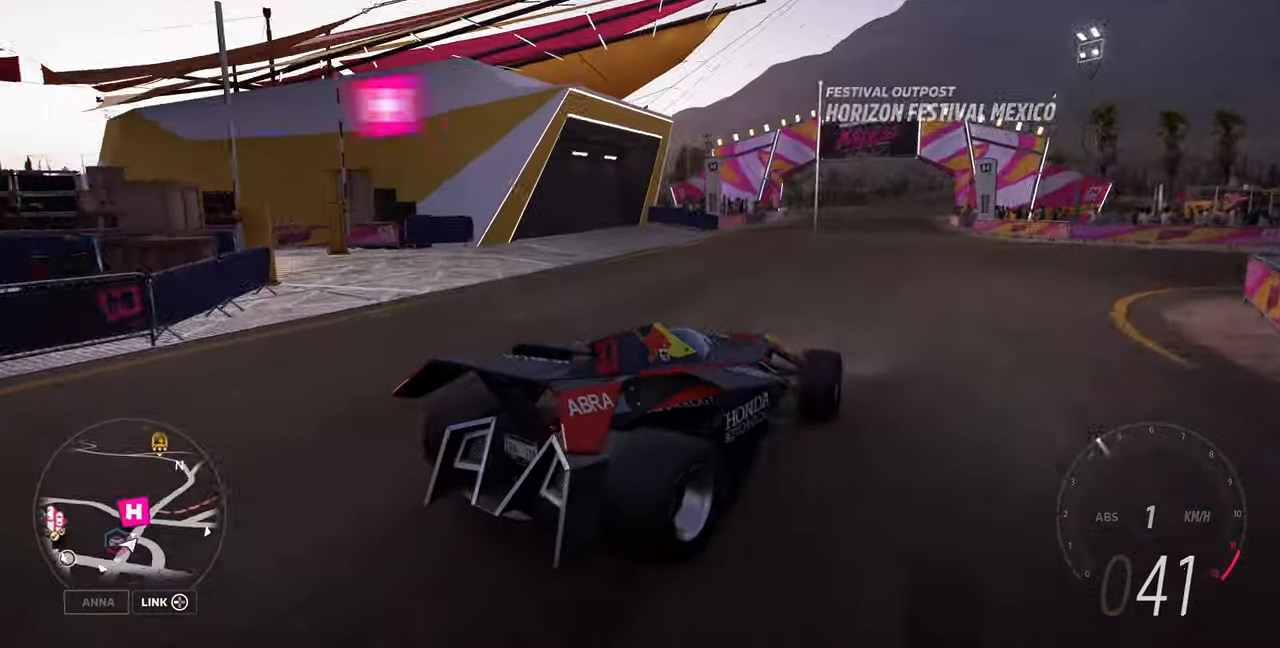
{"buttons": [], "left_stick": "left", "right_stick": "up-left", "events": []}
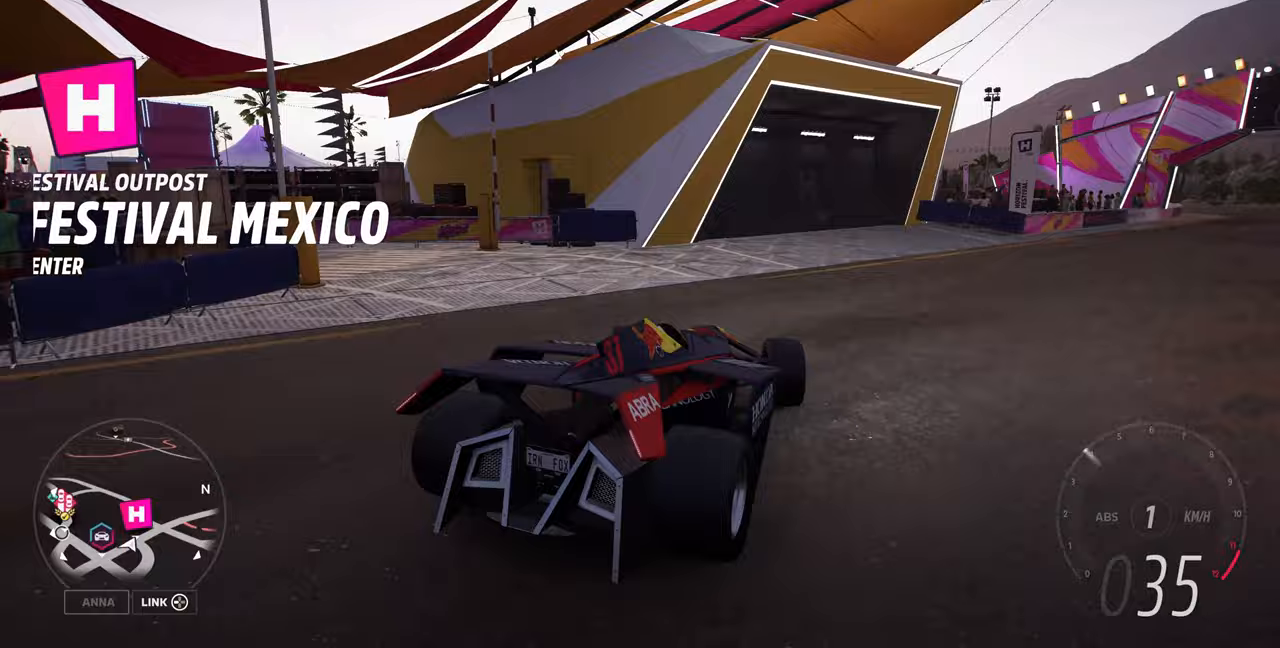
{"buttons": [], "left_stick": "left", "right_stick": "up-left", "events": [[33, "R2", "down"], [167, "R2", "up"], [367, "R2", "down"], [500, "R2", "up"]]}
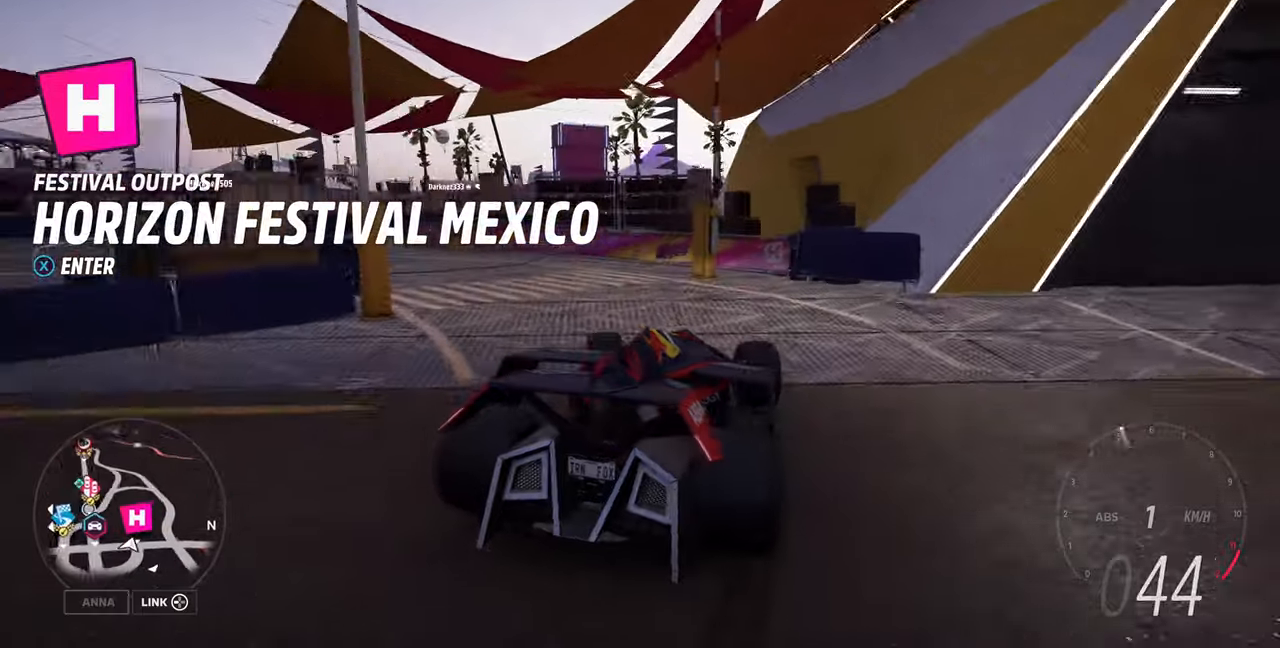
{"buttons": ["R2"], "left_stick": "center", "right_stick": "up-left", "events": [[200, "R2", "down"], [267, "R2", "up"], [433, "R2", "down"], [467, "left_stick", "center"]]}
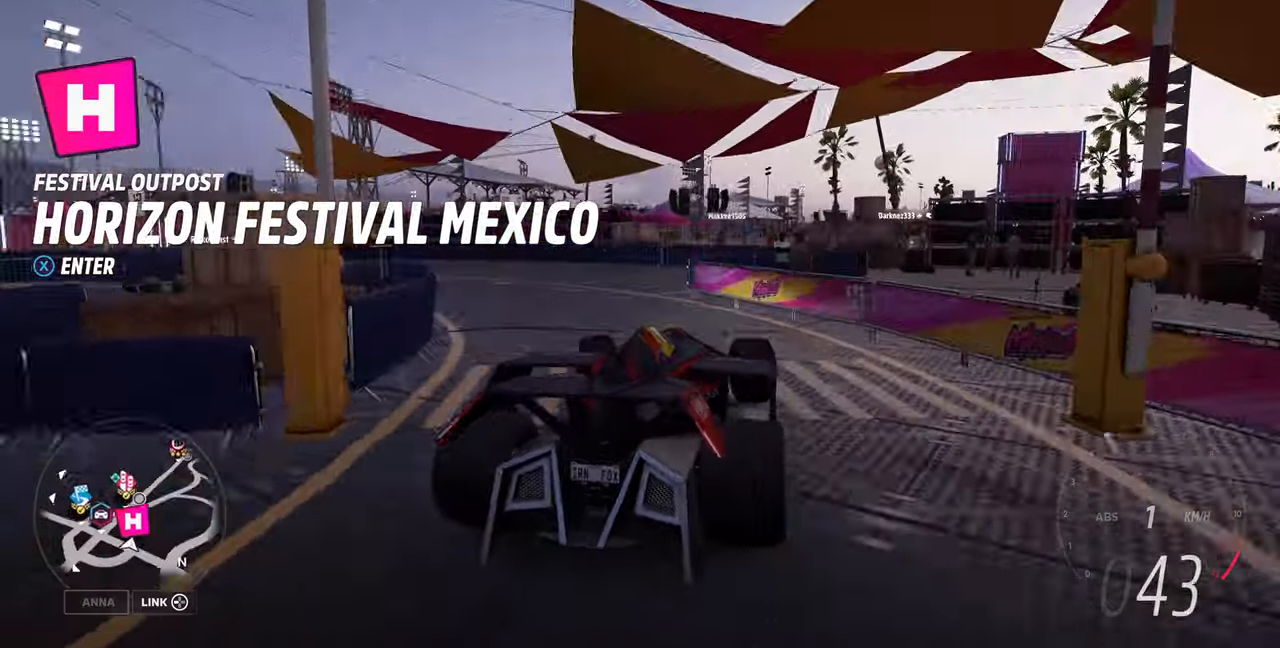
{"buttons": [], "left_stick": "left", "right_stick": "up-left", "events": [[167, "R2", "up"], [167, "left_stick", "left"], [367, "R1", "down"], [400, "R2", "down"], [500, "R1", "up"], [500, "R2", "up"]]}
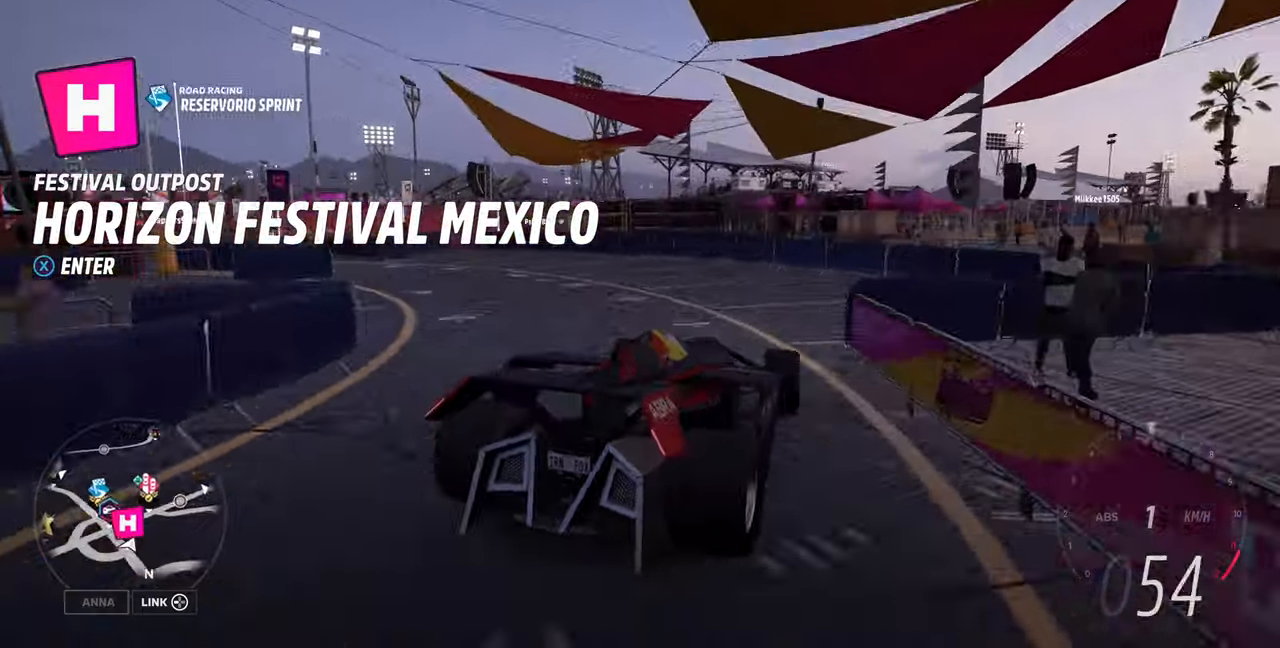
{"buttons": [], "left_stick": "left", "right_stick": "up-left", "events": []}
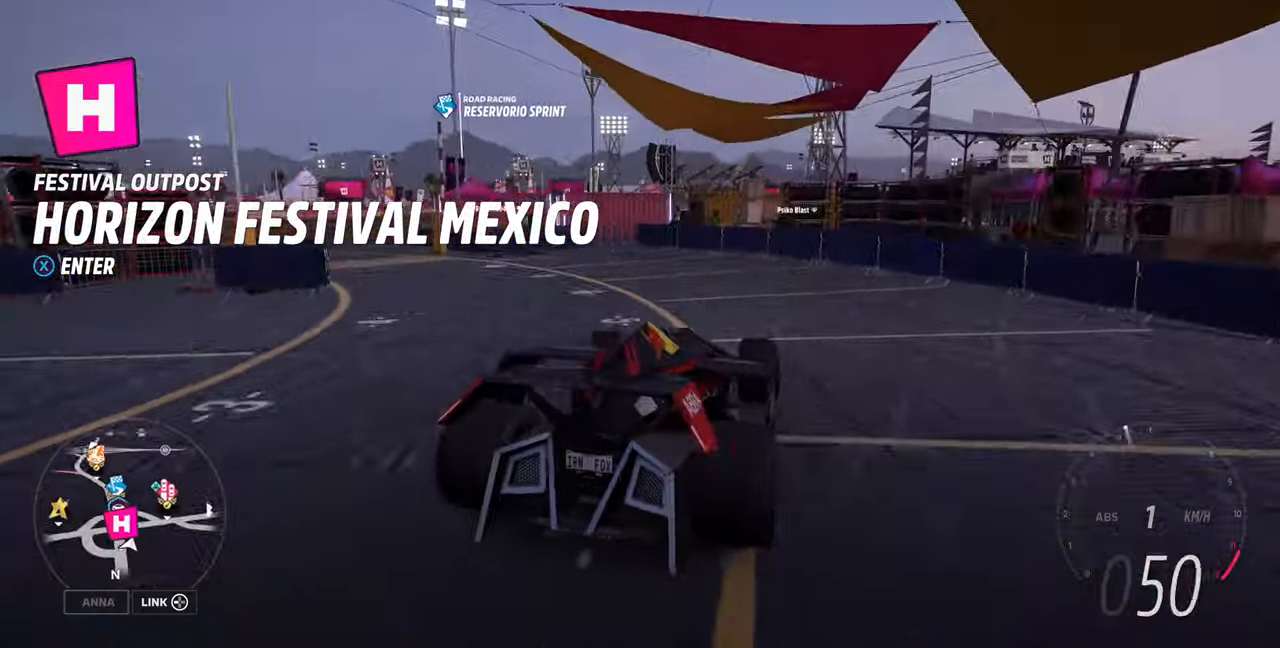
{"buttons": [], "left_stick": "center", "right_stick": "up-left", "events": [[233, "R2", "down"], [300, "R1", "down"], [367, "R1", "up"], [400, "R2", "up"], [400, "left_stick", "center"]]}
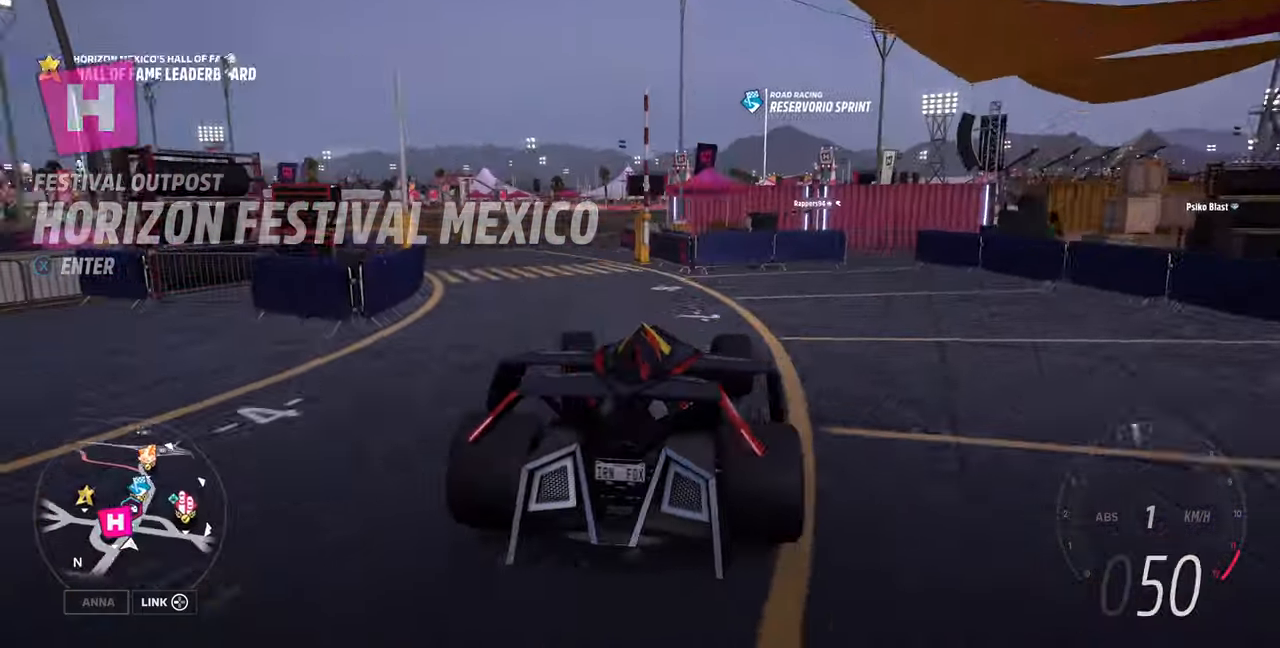
{"buttons": [], "left_stick": "left", "right_stick": "up", "events": [[33, "left_stick", "left"], [100, "right_stick", "up"], [133, "R2", "down"], [333, "R2", "up"]]}
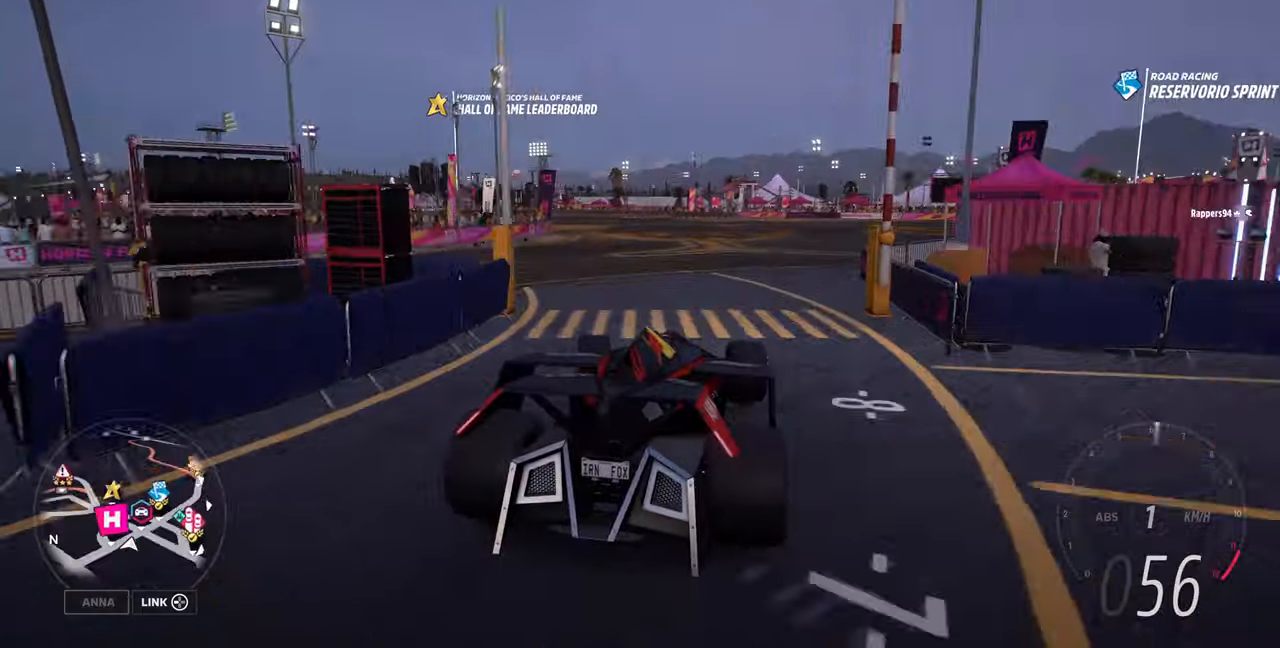
{"buttons": [], "left_stick": "left", "right_stick": "up", "events": [[33, "left_stick", "center"], [67, "R2", "down"], [167, "R2", "up"], [167, "left_stick", "left"]]}
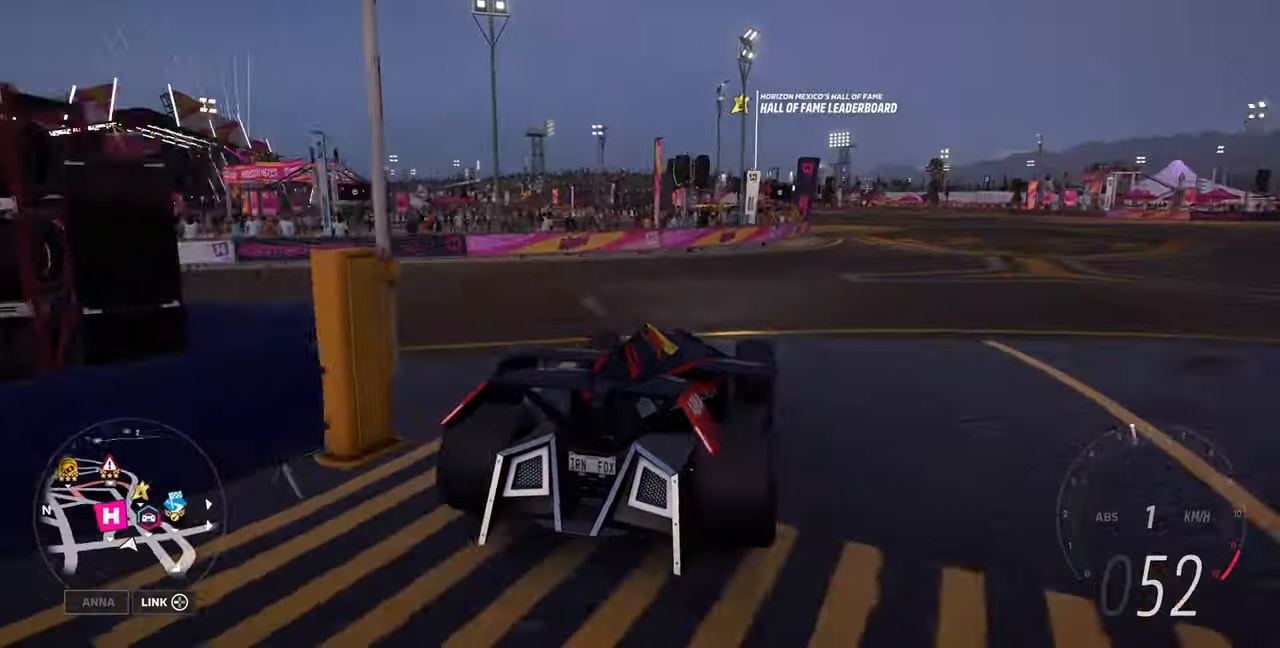
{"buttons": [], "left_stick": "left", "right_stick": "up", "events": []}
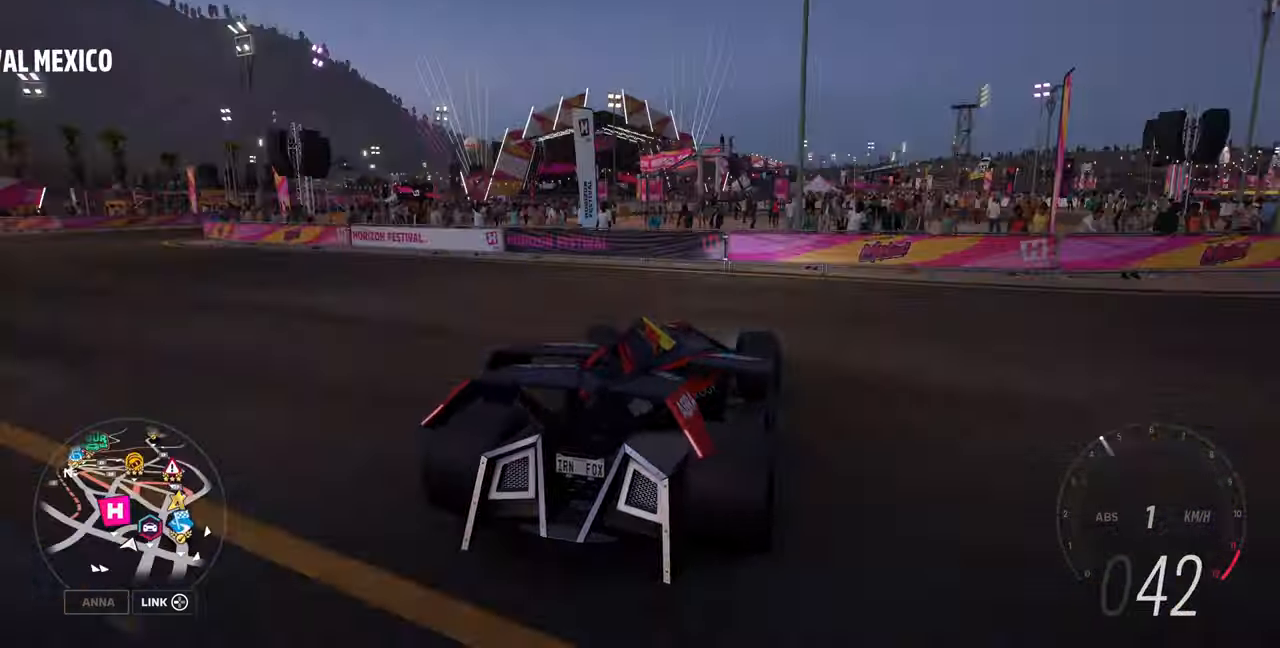
{"buttons": [], "left_stick": "left", "right_stick": "up", "events": [[167, "R2", "down"], [467, "R2", "up"]]}
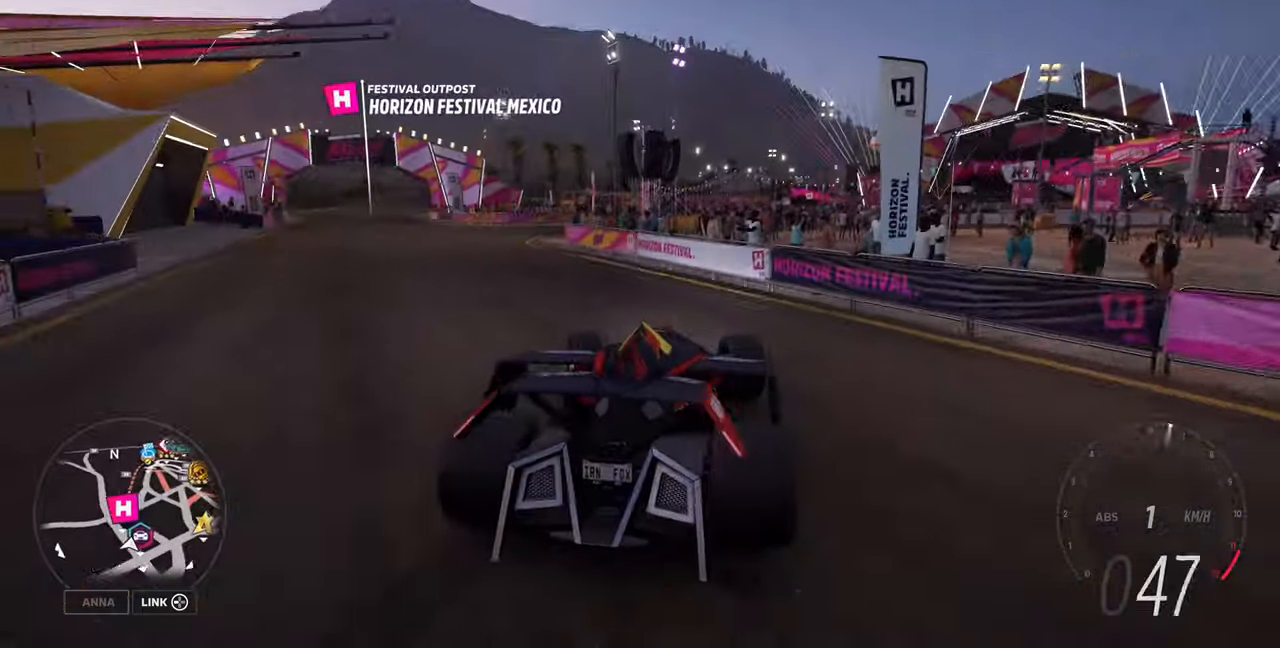
{"buttons": [], "left_stick": "left", "right_stick": "up", "events": []}